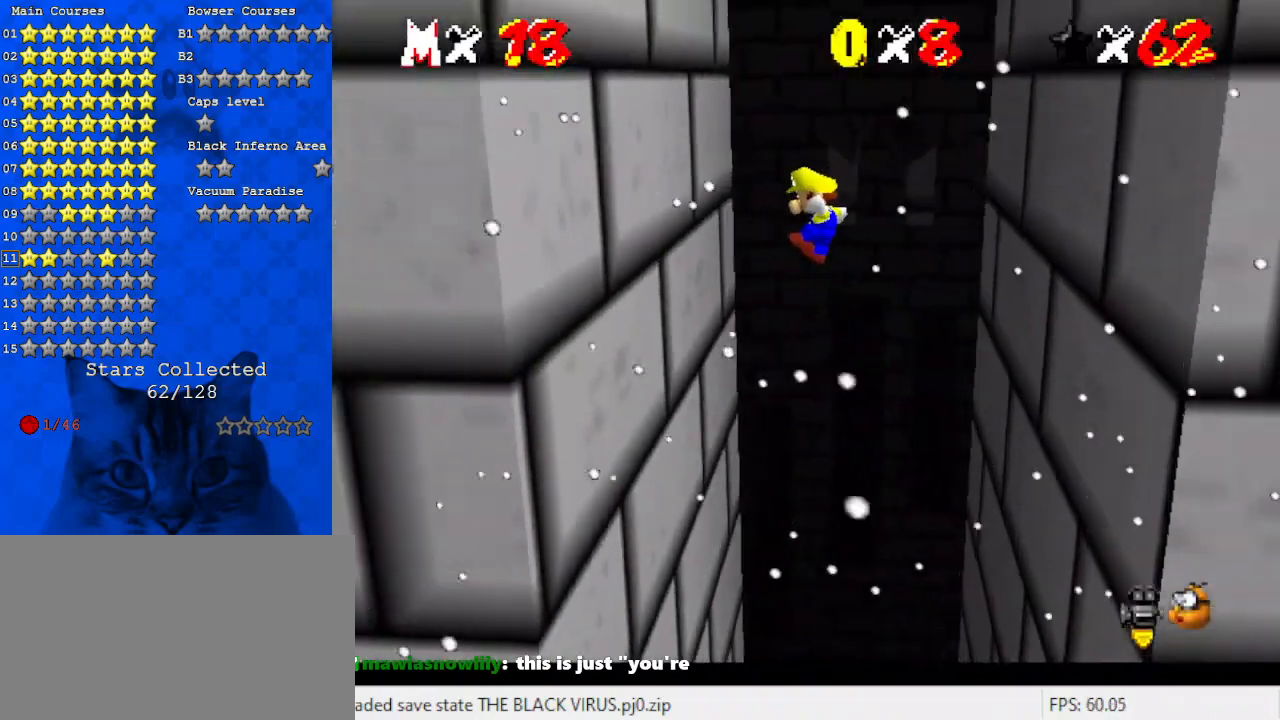
Gameplay with keyboard; each line is a JSON object with the keys held at the frame after it. "events" lists presses ("down") and releases ("up") of "a", "c", "ctrl", "d", "down", "left", "return", "right", "s", "shift", "up", "w", "x" and "y" between this image and that frame as [ms after this image, input, new state], when the widget could be followed in between. No other keys are recorded. Mouse input is not recorded.
{"keys": ["return", "right", "shift"], "events": [[367, "shift", "up"], [433, "left", "up"], [433, "right", "down"], [467, "shift", "down"], [500, "return", "down"]]}
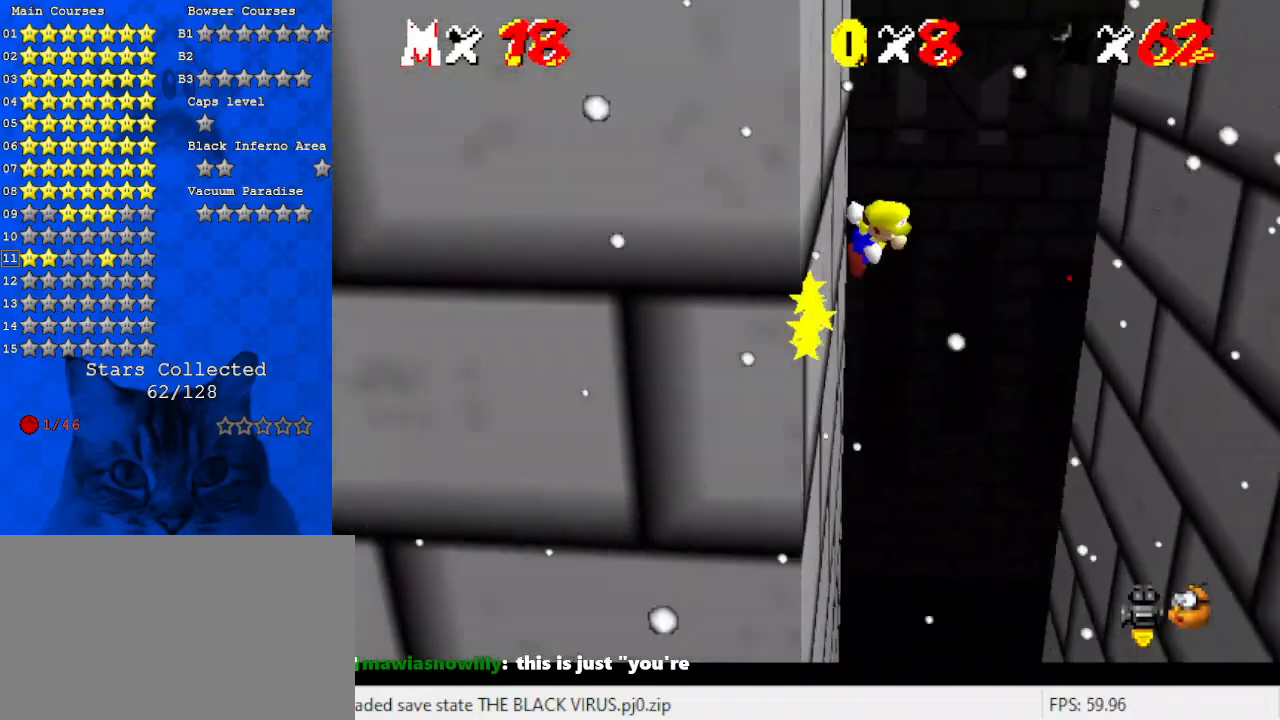
{"keys": ["right", "shift"], "events": [[133, "return", "up"], [200, "shift", "up"], [300, "shift", "down"]]}
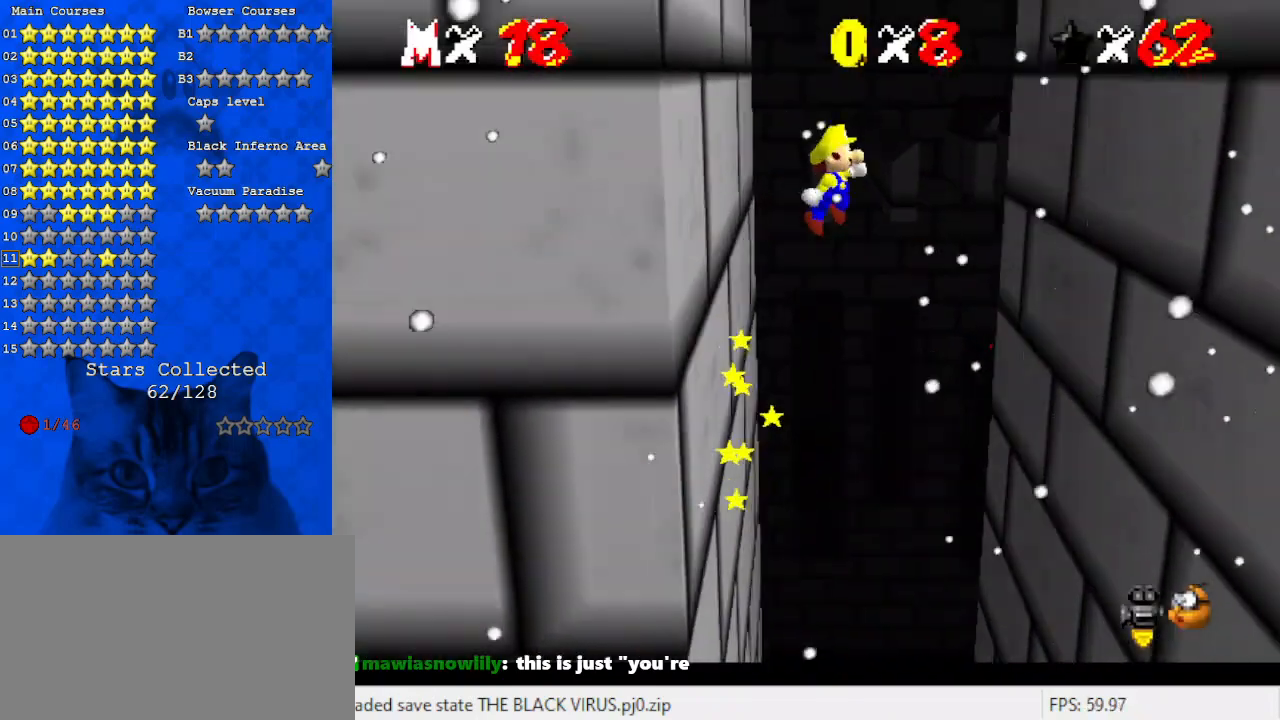
{"keys": ["right", "shift"], "events": []}
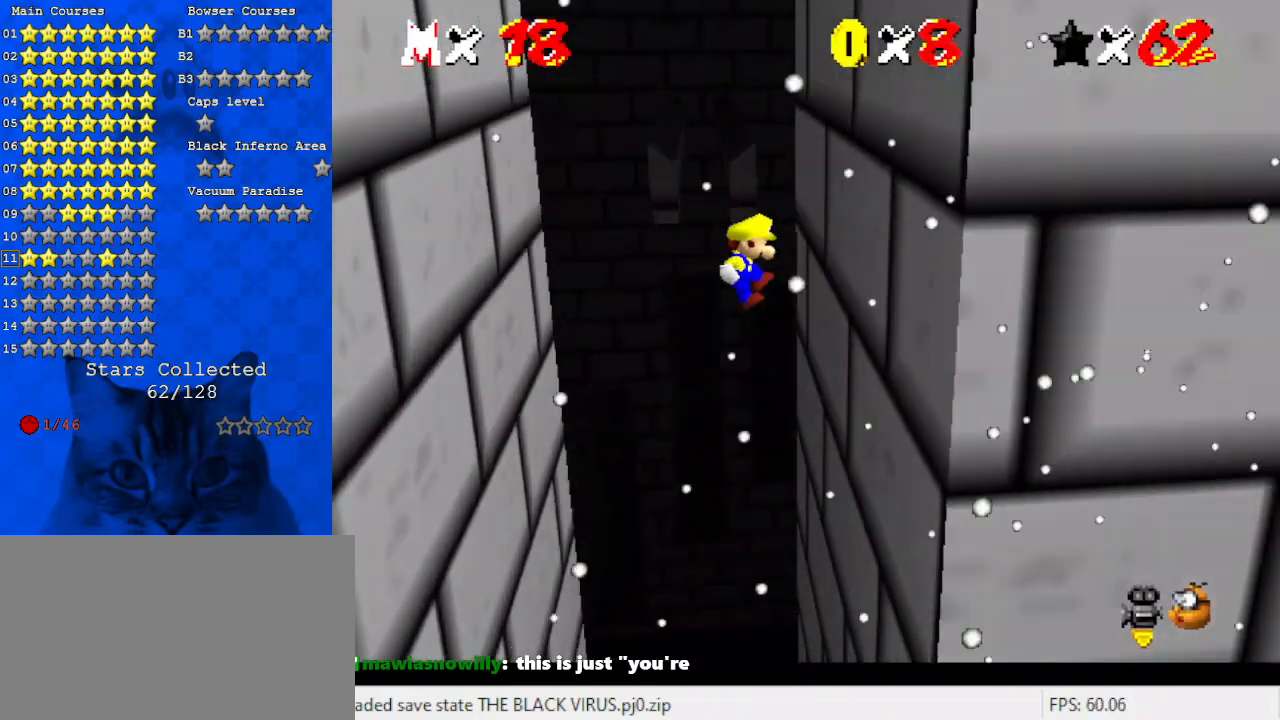
{"keys": ["left", "return", "shift"], "events": [[267, "shift", "up"], [300, "right", "up"], [367, "left", "down"], [367, "shift", "down"], [400, "return", "down"]]}
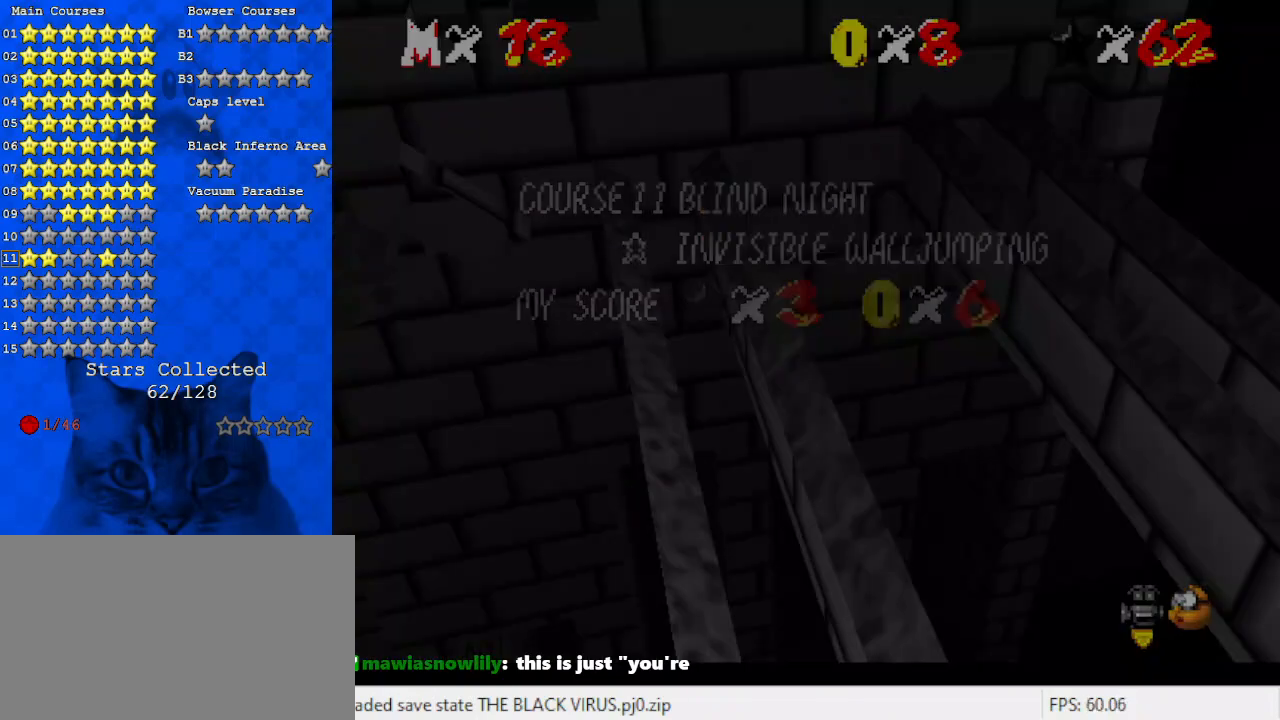
{"keys": ["left", "shift"], "events": [[33, "return", "up"], [100, "shift", "up"], [233, "shift", "down"]]}
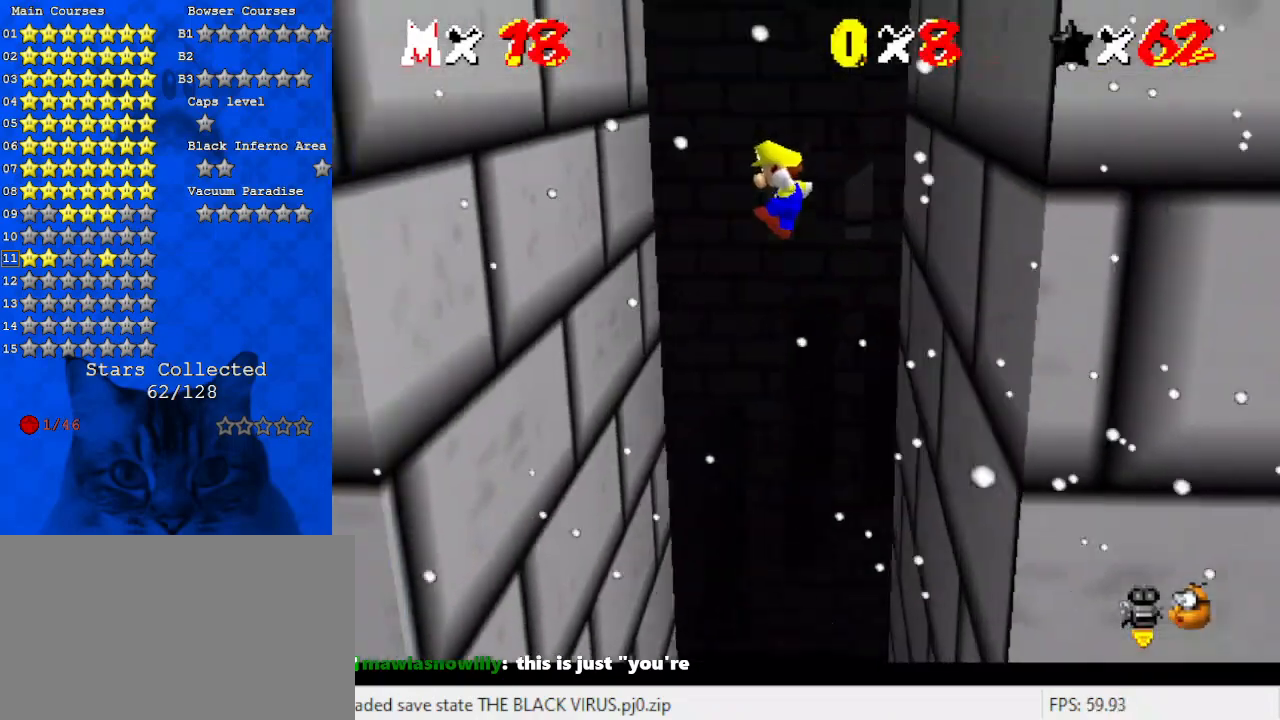
{"keys": ["left", "shift"], "events": []}
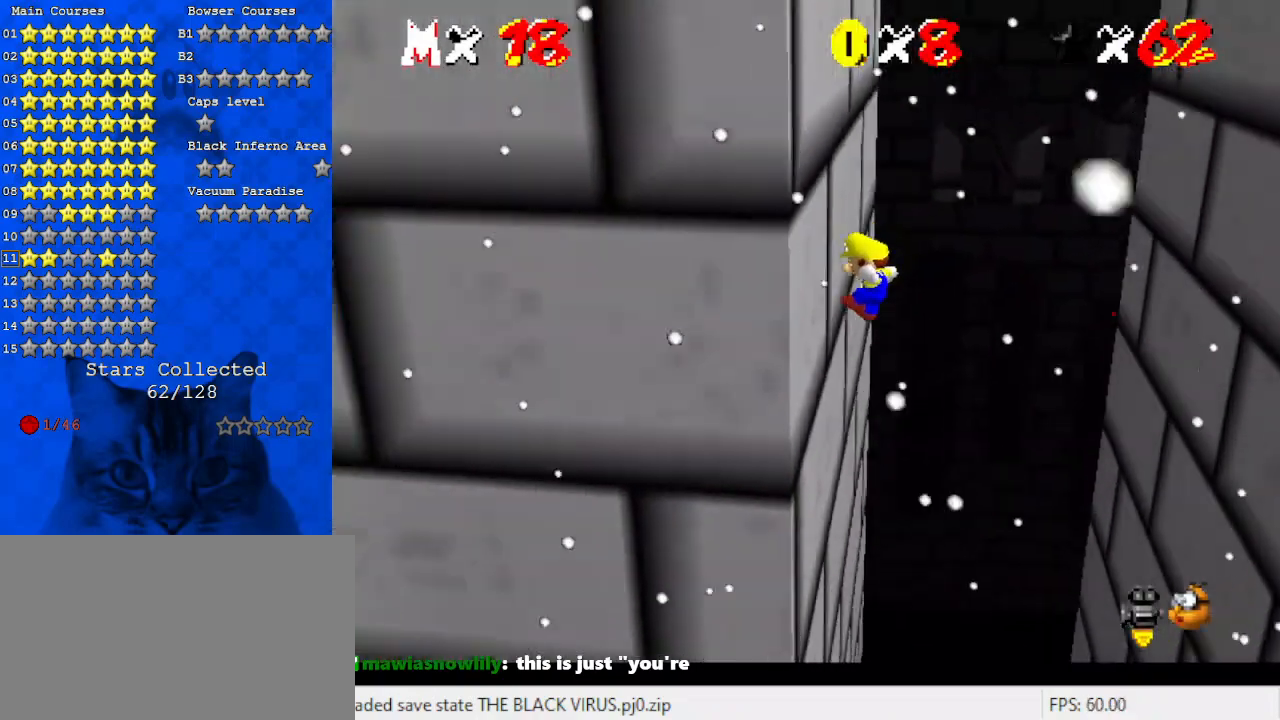
{"keys": ["right", "shift"], "events": [[33, "shift", "up"], [67, "left", "up"], [67, "right", "down"], [100, "shift", "down"], [167, "return", "down"], [300, "return", "up"], [333, "shift", "up"], [467, "shift", "down"]]}
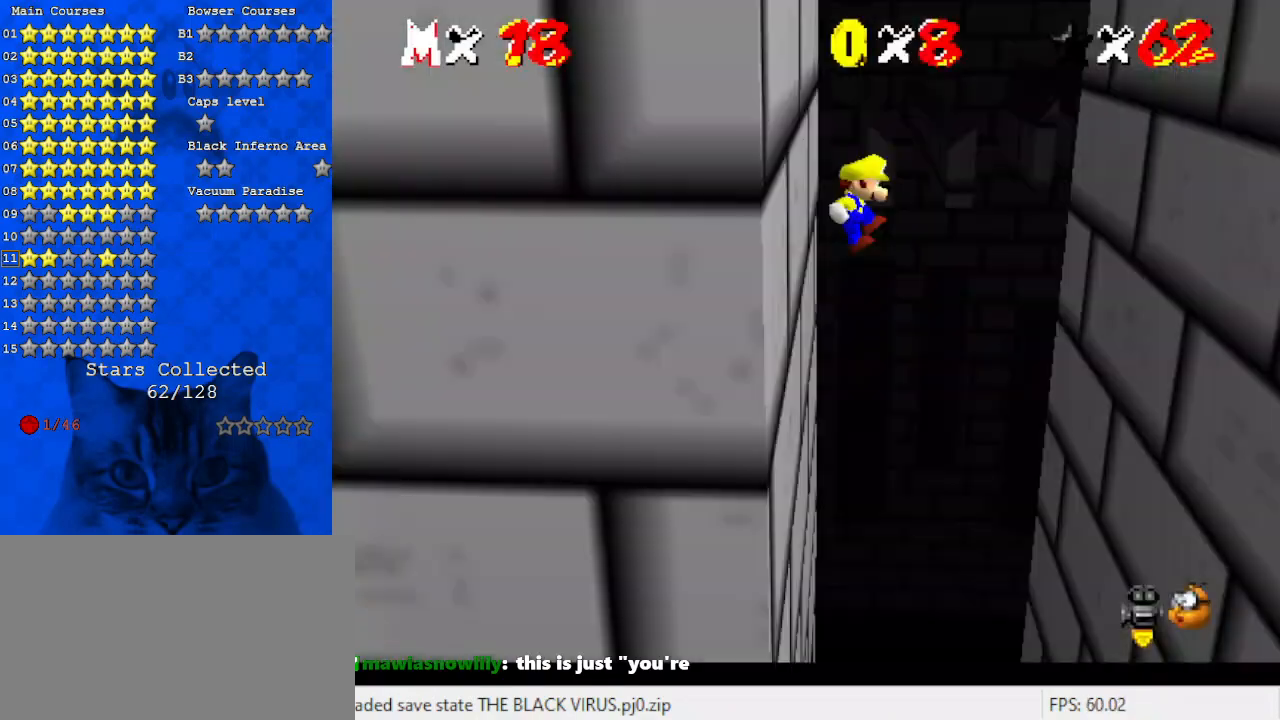
{"keys": ["right", "shift"], "events": []}
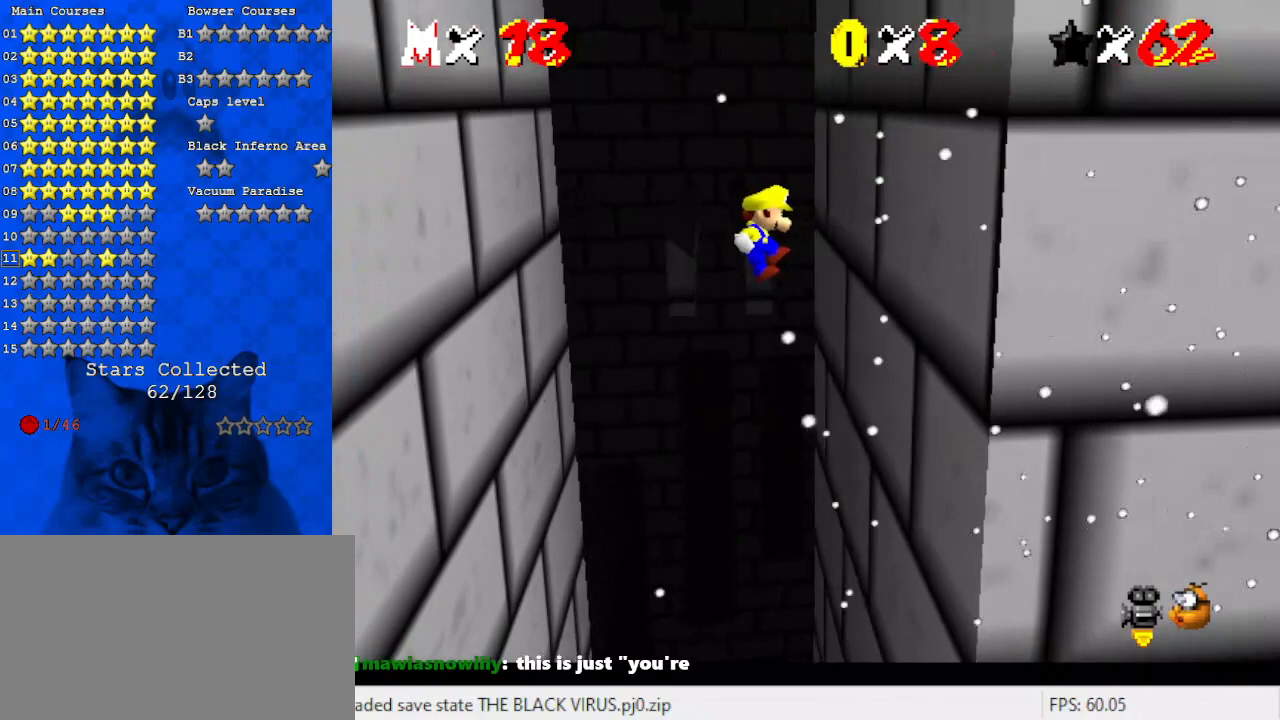
{"keys": ["left", "shift"], "events": [[233, "shift", "up"], [333, "left", "down"], [333, "right", "up"], [333, "shift", "down"], [367, "return", "down"], [500, "return", "up"]]}
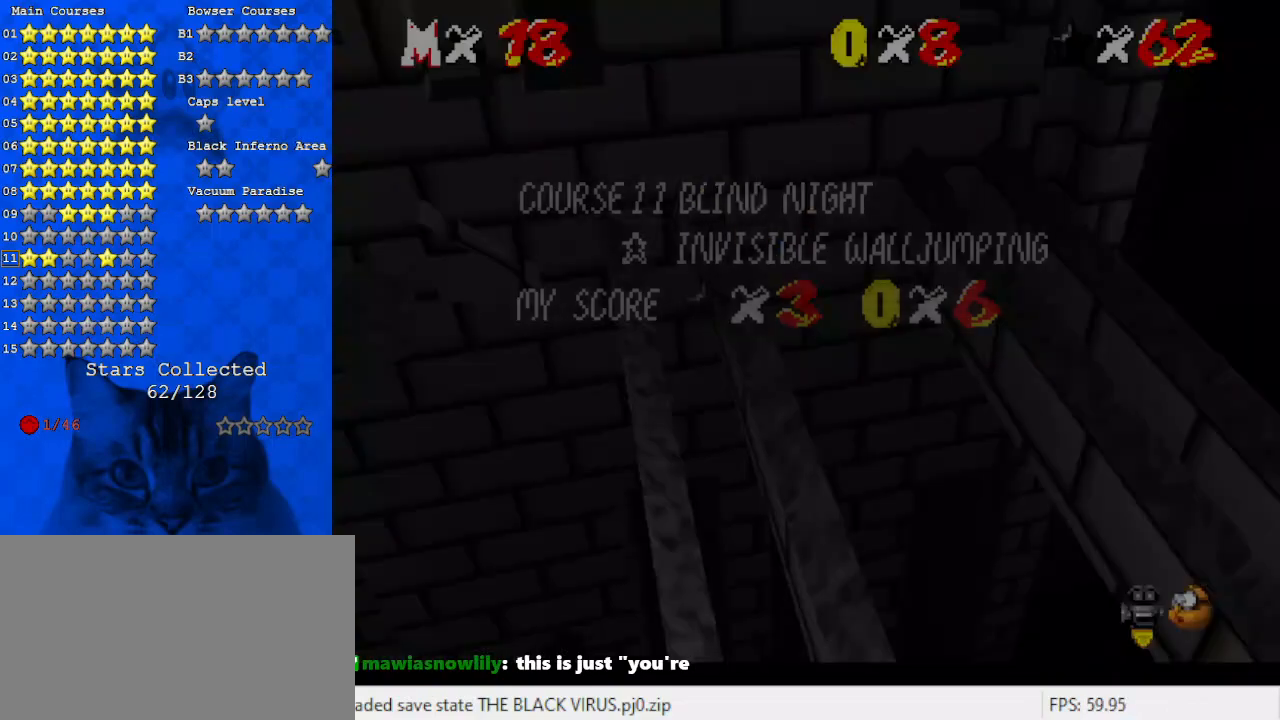
{"keys": ["left", "shift"], "events": [[67, "shift", "up"], [233, "shift", "down"]]}
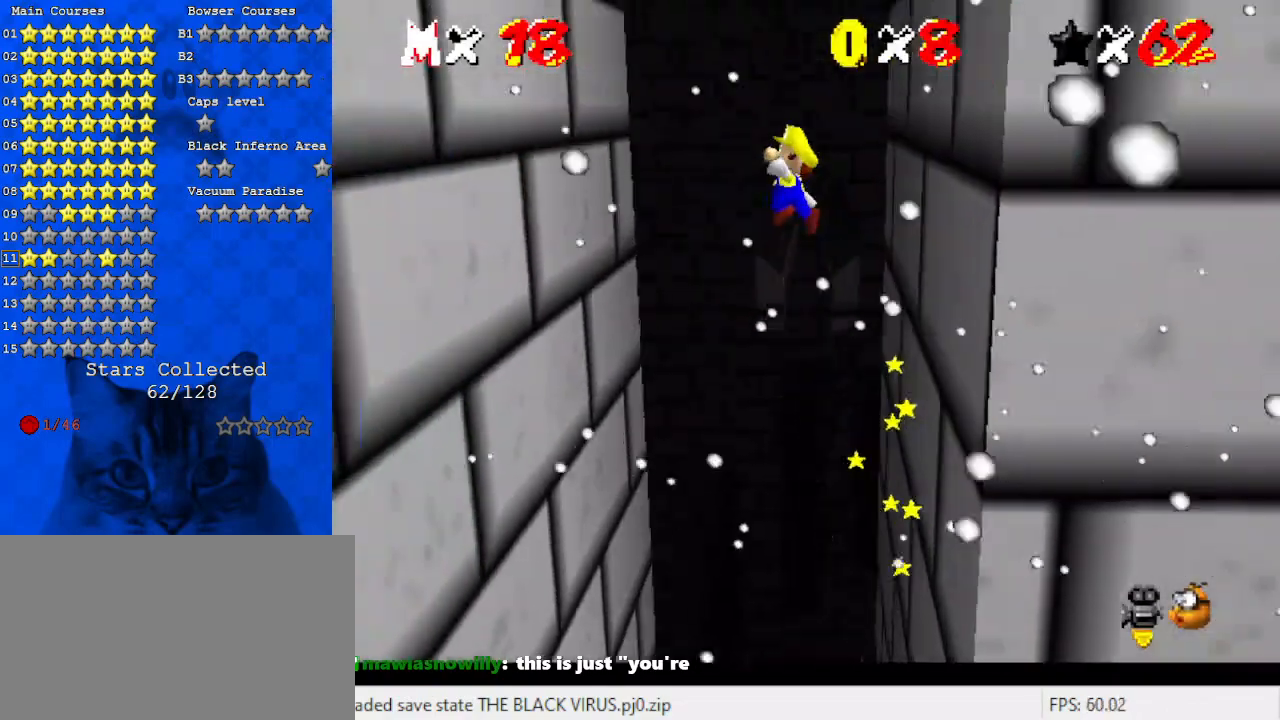
{"keys": ["left", "shift"], "events": []}
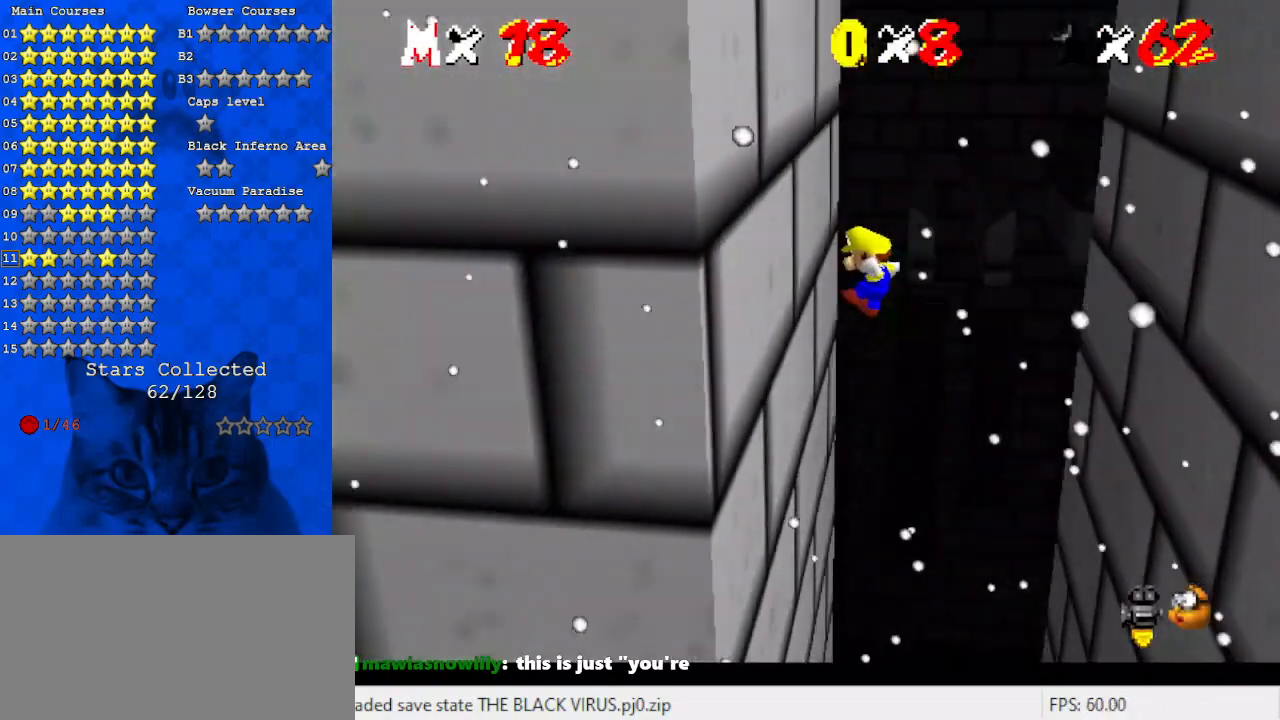
{"keys": ["right"], "events": [[167, "shift", "up"], [200, "left", "up"], [200, "right", "down"], [300, "shift", "down"], [367, "return", "down"], [500, "return", "up"], [500, "shift", "up"]]}
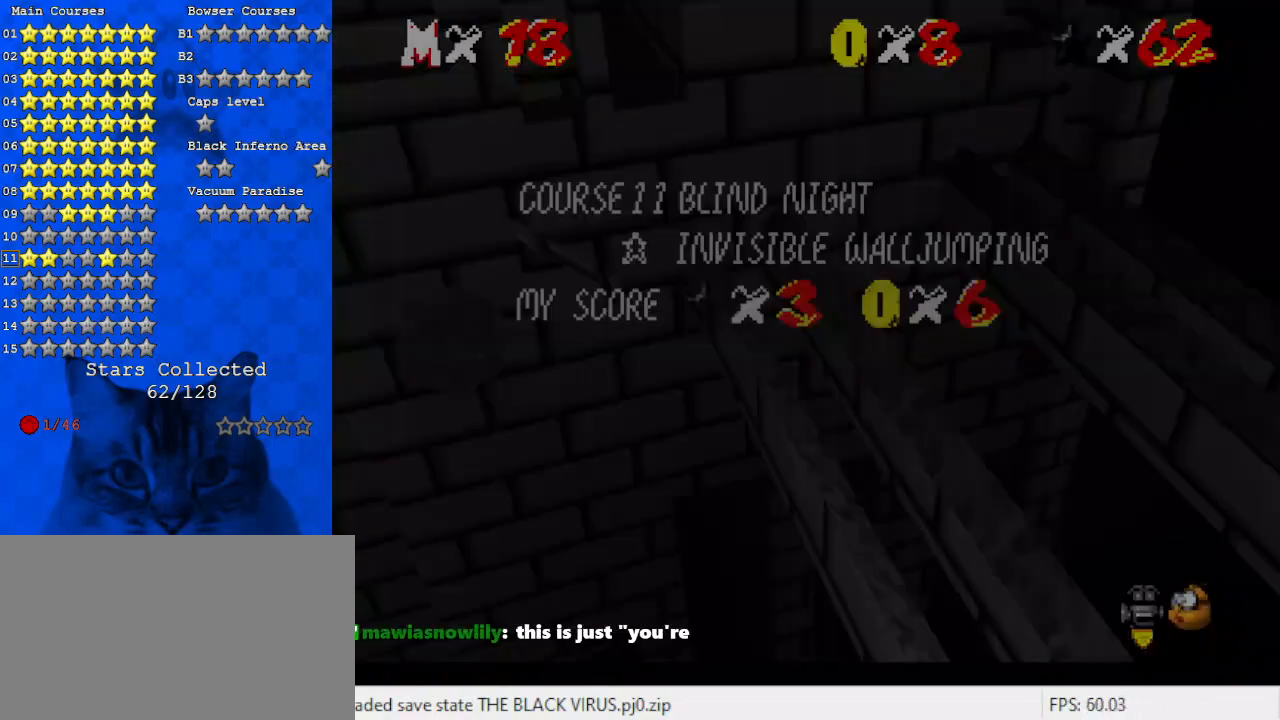
{"keys": ["right", "shift"], "events": [[367, "shift", "down"]]}
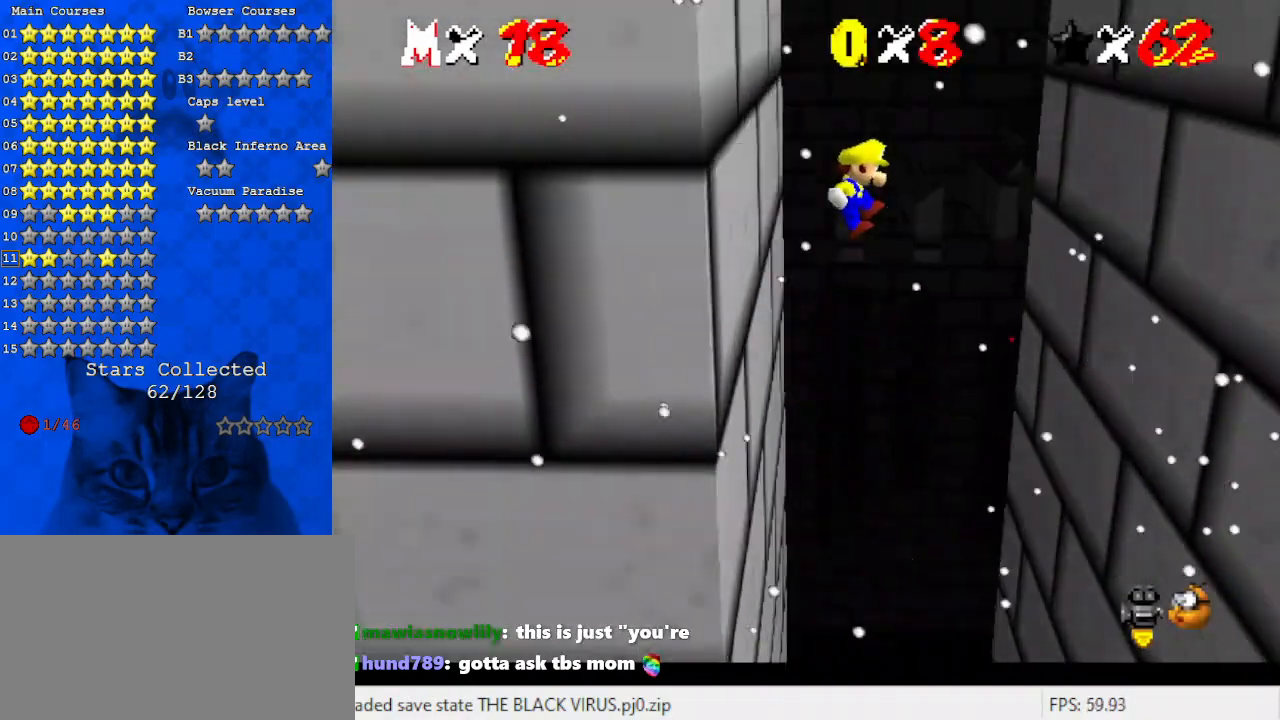
{"keys": ["right", "shift"], "events": []}
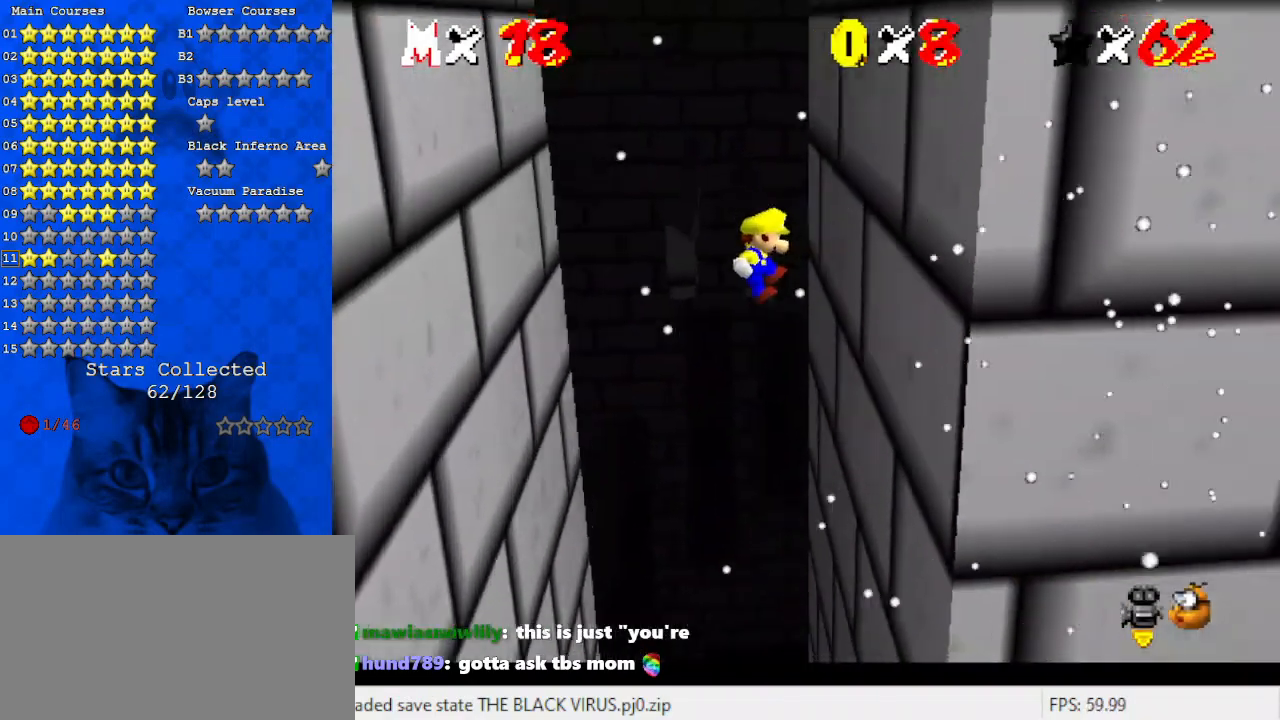
{"keys": ["left", "return", "shift"], "events": [[200, "shift", "up"], [300, "left", "down"], [333, "right", "up"], [333, "shift", "down"], [400, "return", "down"]]}
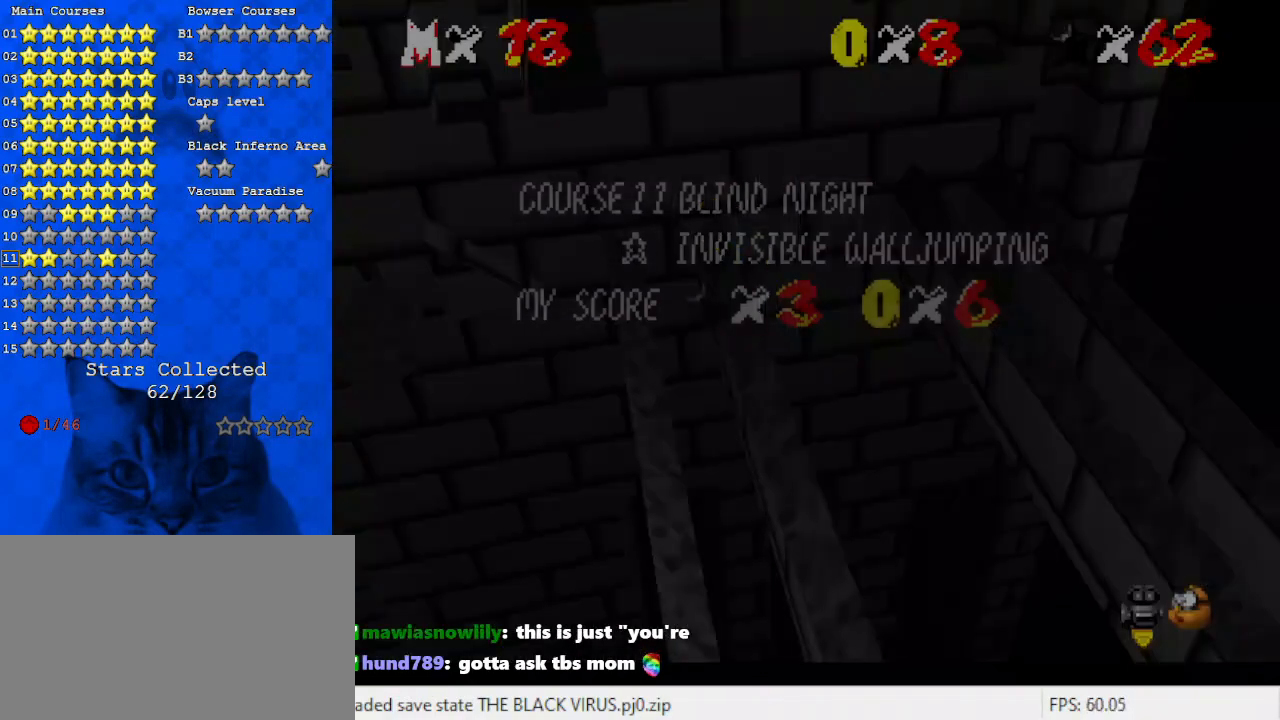
{"keys": ["left", "shift"], "events": [[33, "return", "up"], [33, "shift", "up"], [200, "shift", "down"]]}
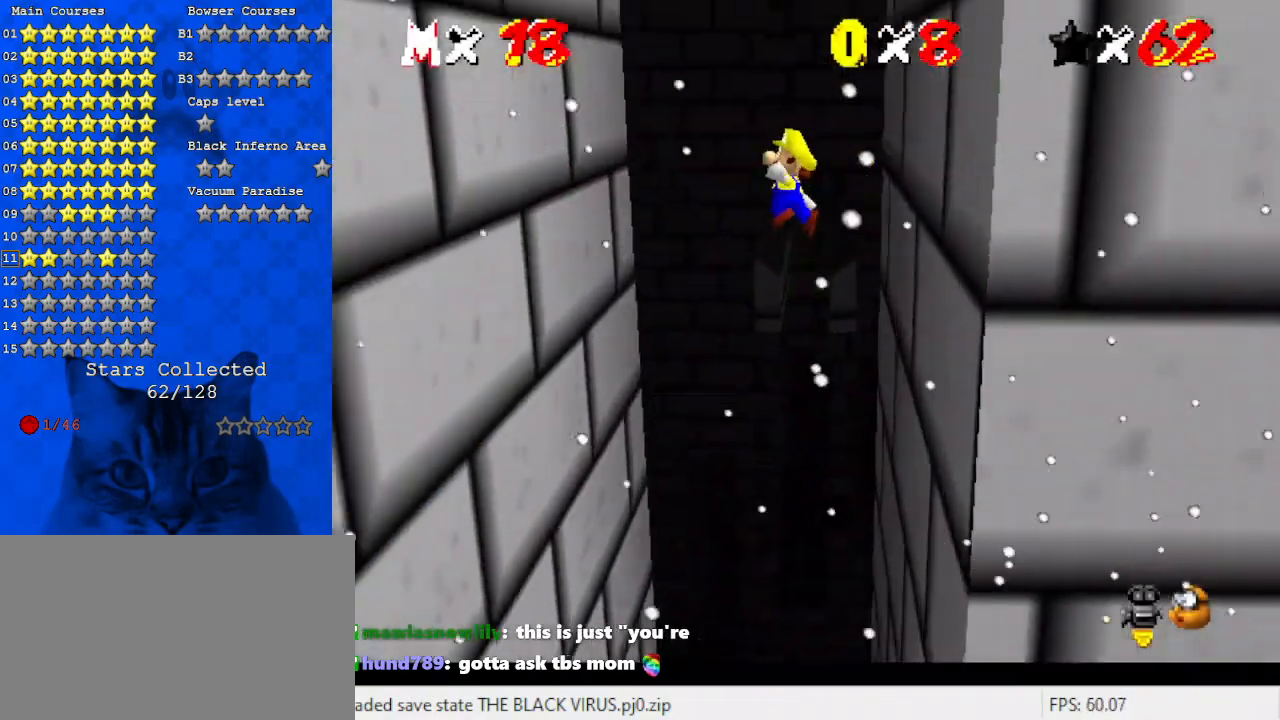
{"keys": ["left", "shift"], "events": []}
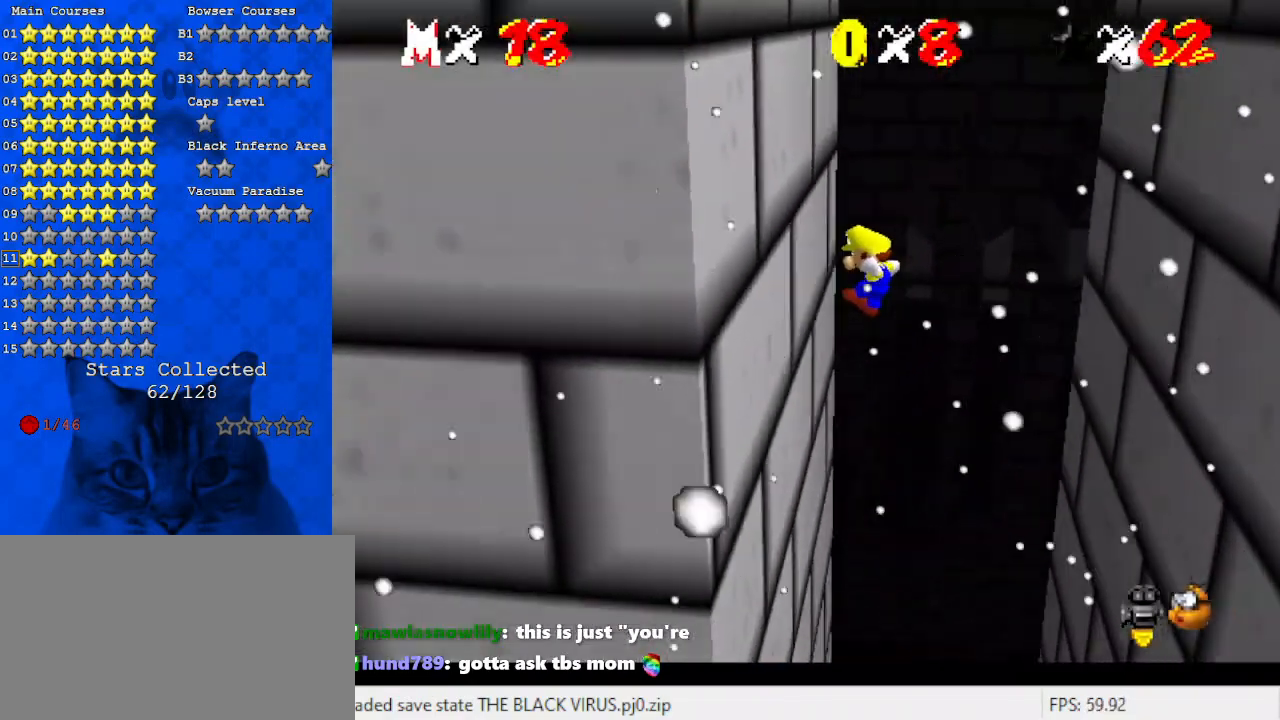
{"keys": ["right"], "events": [[200, "shift", "up"], [267, "left", "up"], [267, "right", "down"], [267, "shift", "down"], [333, "return", "down"], [467, "return", "up"], [500, "shift", "up"]]}
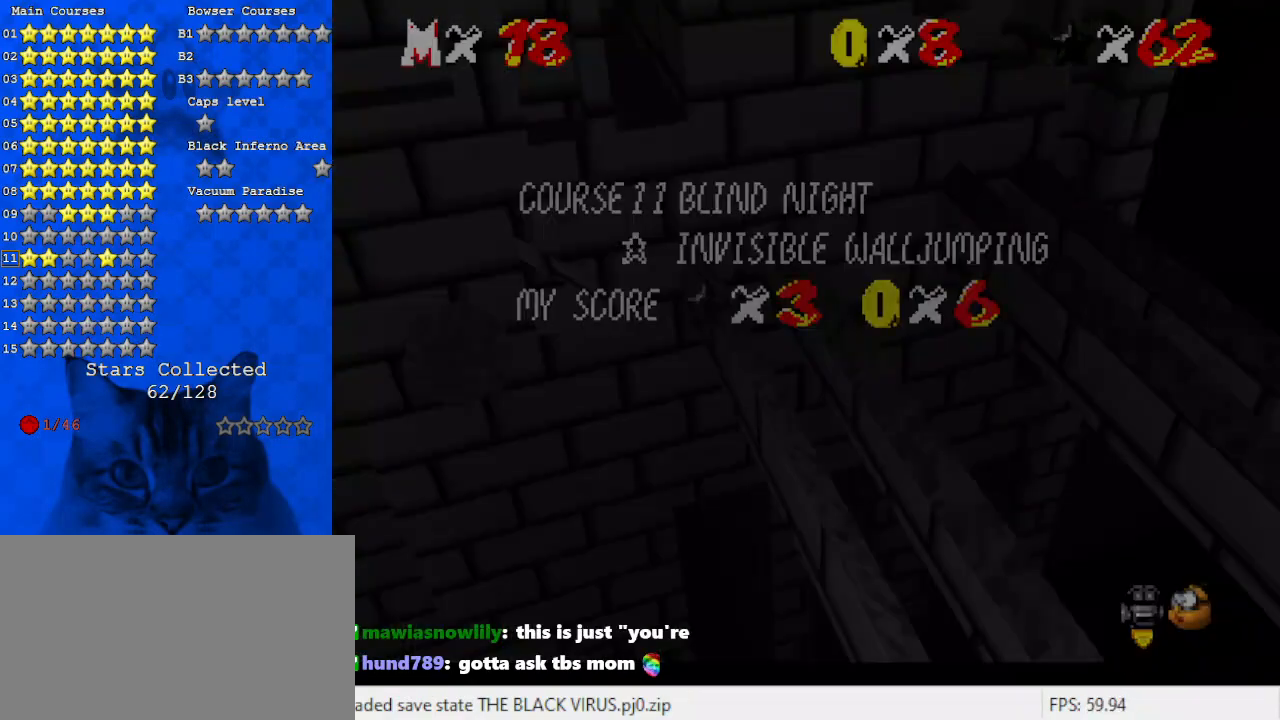
{"keys": ["right", "shift"], "events": [[133, "shift", "down"]]}
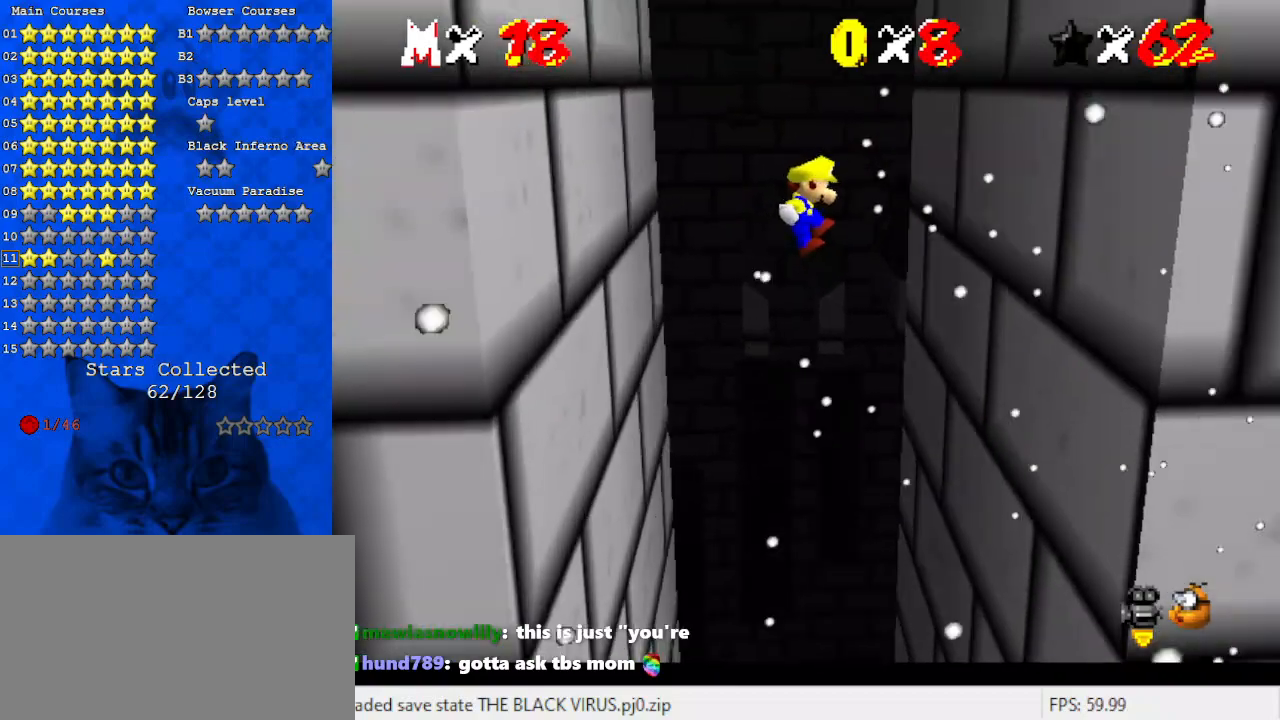
{"keys": ["right"], "events": [[500, "shift", "up"]]}
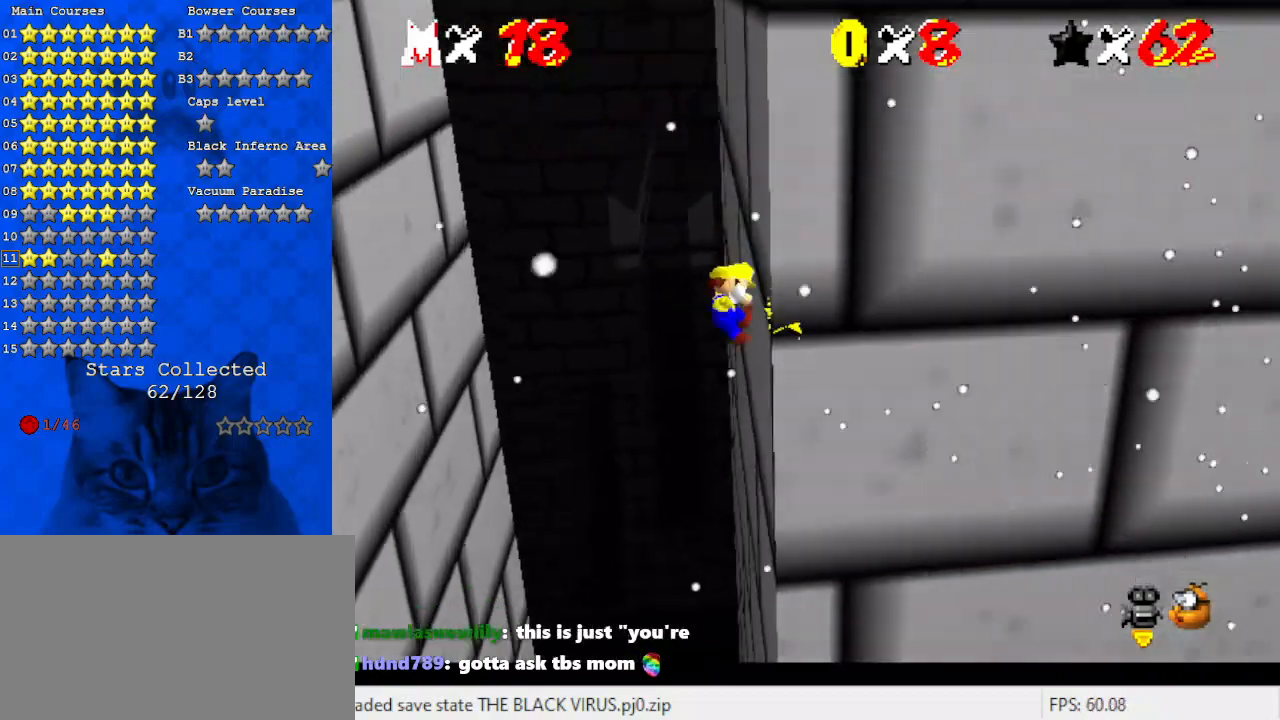
{"keys": ["left", "shift"], "events": [[33, "left", "down"], [33, "right", "up"], [33, "shift", "down"], [67, "return", "down"], [267, "return", "up"], [267, "shift", "up"], [400, "shift", "down"]]}
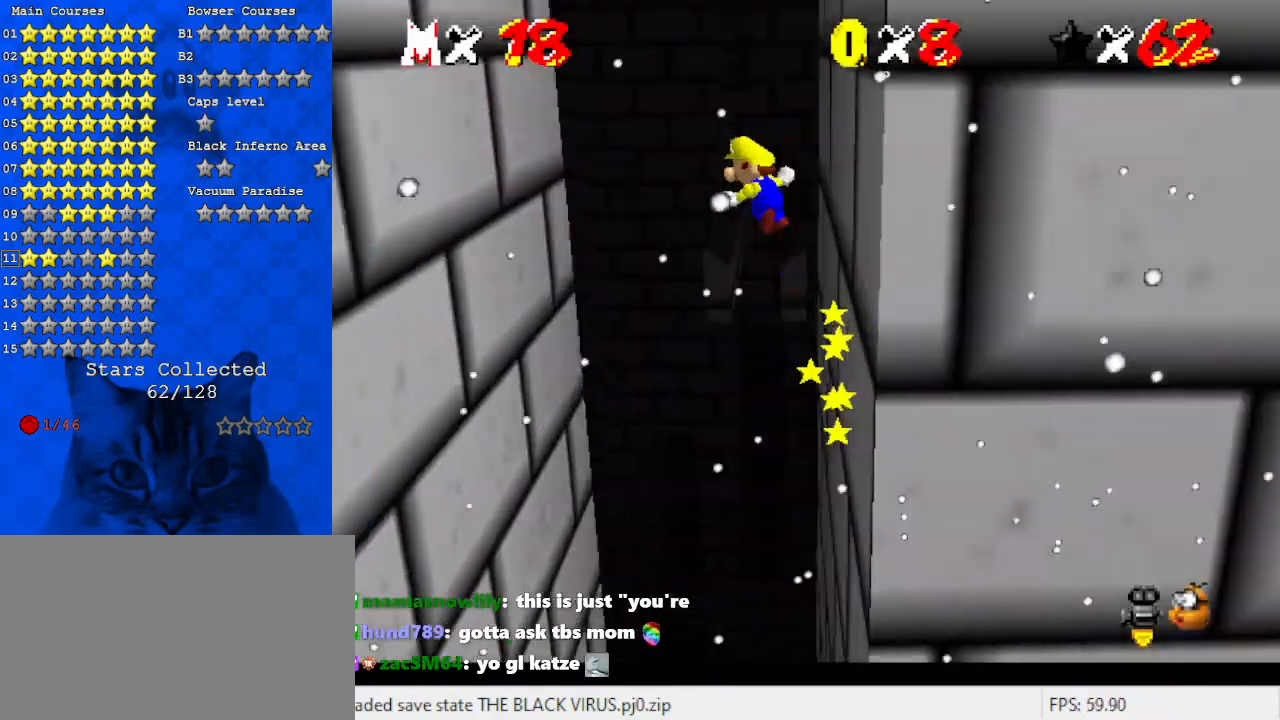
{"keys": ["left", "shift"], "events": []}
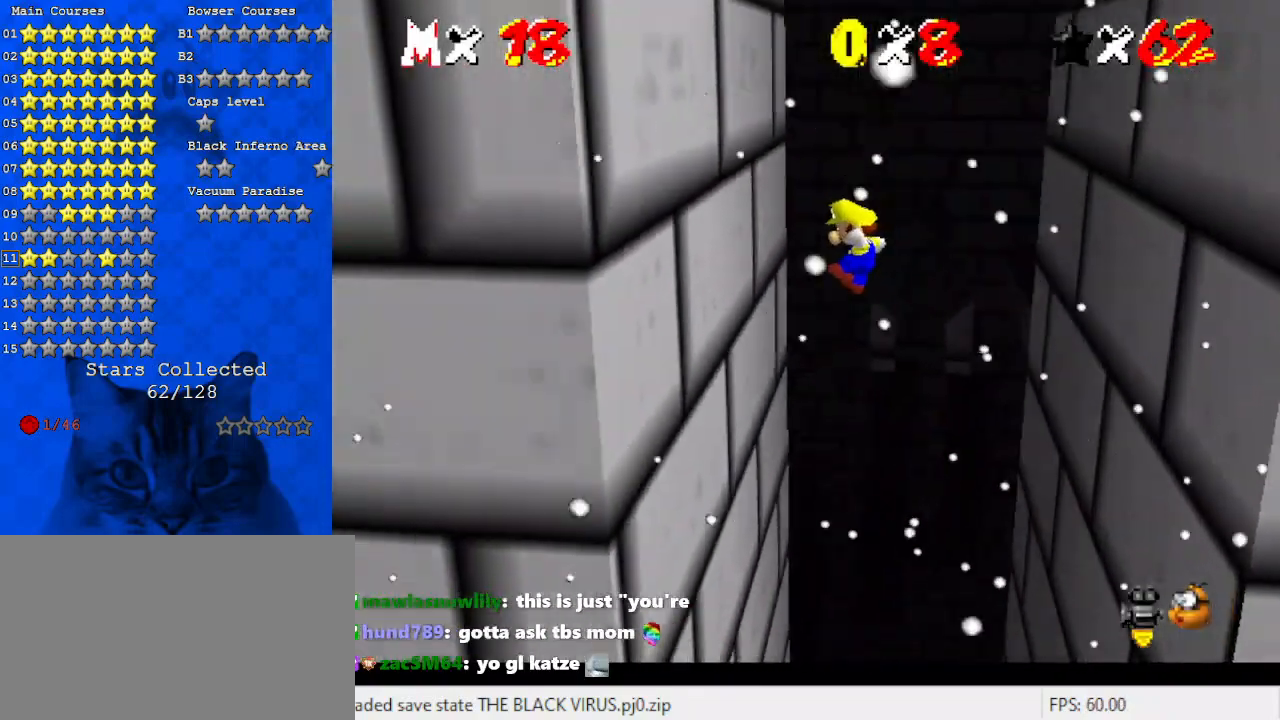
{"keys": ["return", "right", "shift"], "events": [[333, "shift", "up"], [367, "left", "up"], [367, "right", "down"], [433, "shift", "down"], [467, "return", "down"]]}
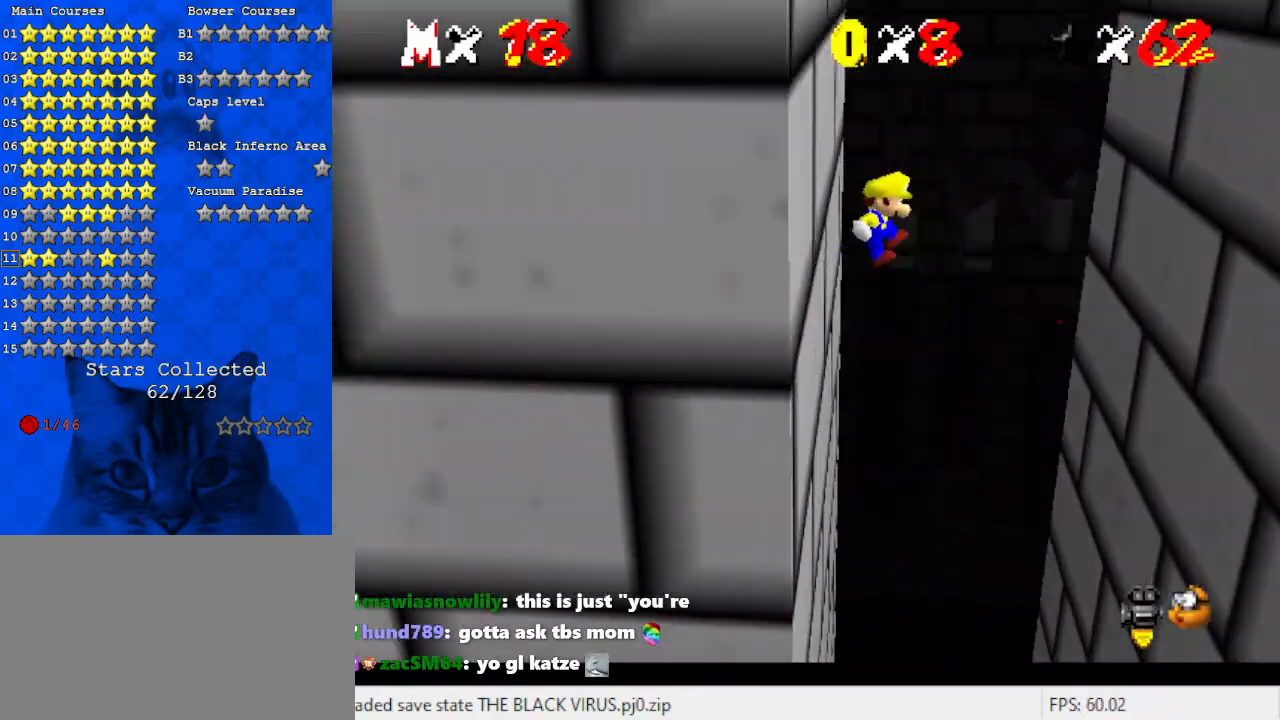
{"keys": ["right", "shift"], "events": [[100, "return", "up"], [100, "shift", "up"], [300, "shift", "down"]]}
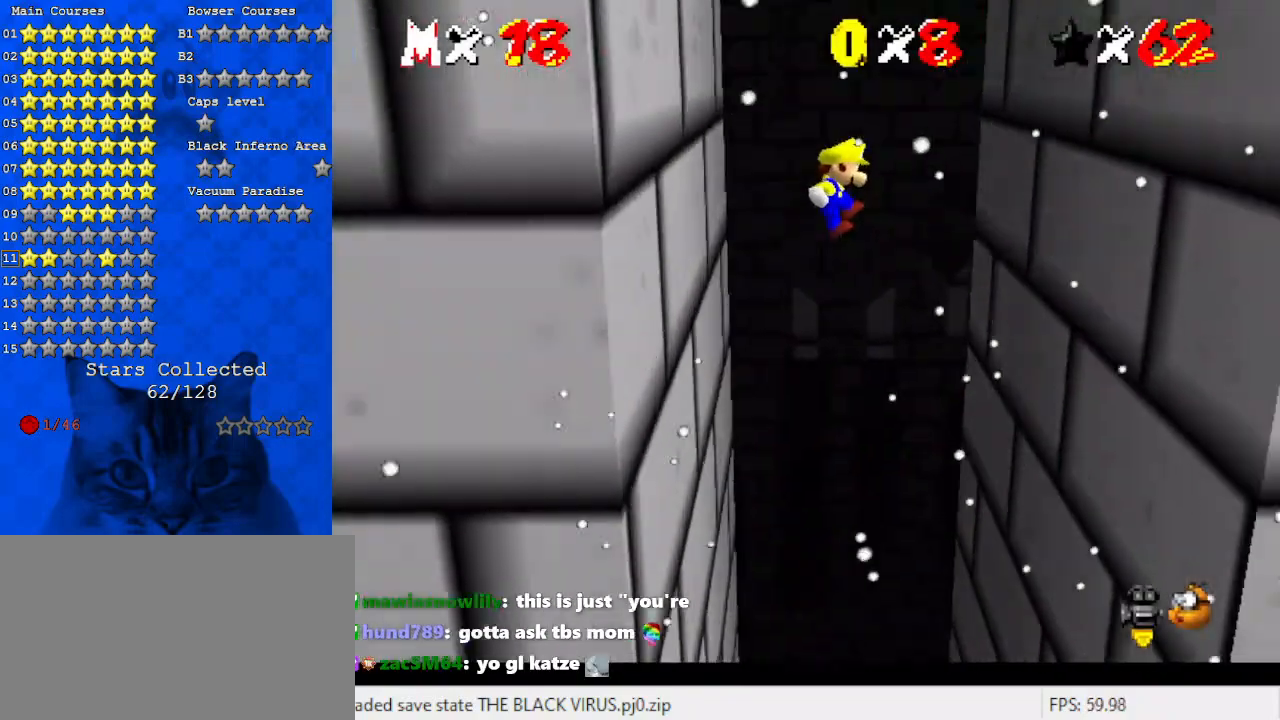
{"keys": ["right", "shift"], "events": []}
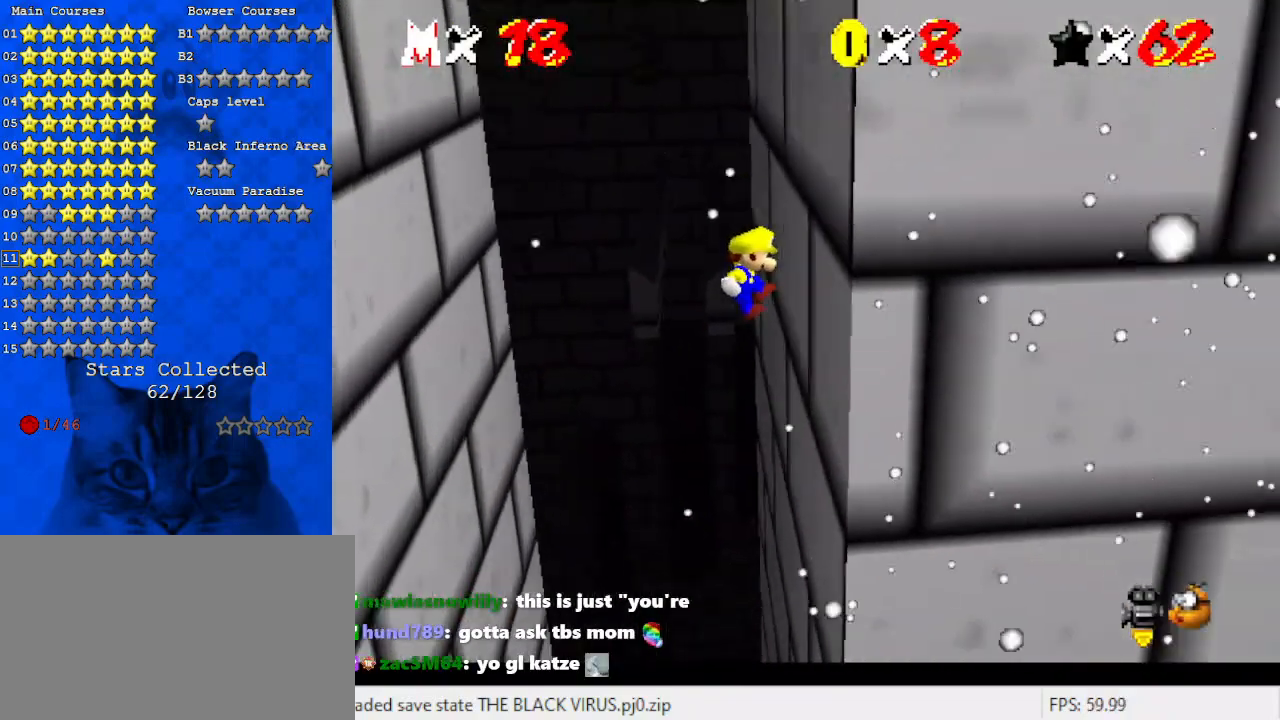
{"keys": ["left"], "events": [[67, "shift", "up"], [133, "right", "up"], [167, "left", "down"], [167, "shift", "down"], [233, "return", "down"], [367, "return", "up"], [400, "shift", "up"]]}
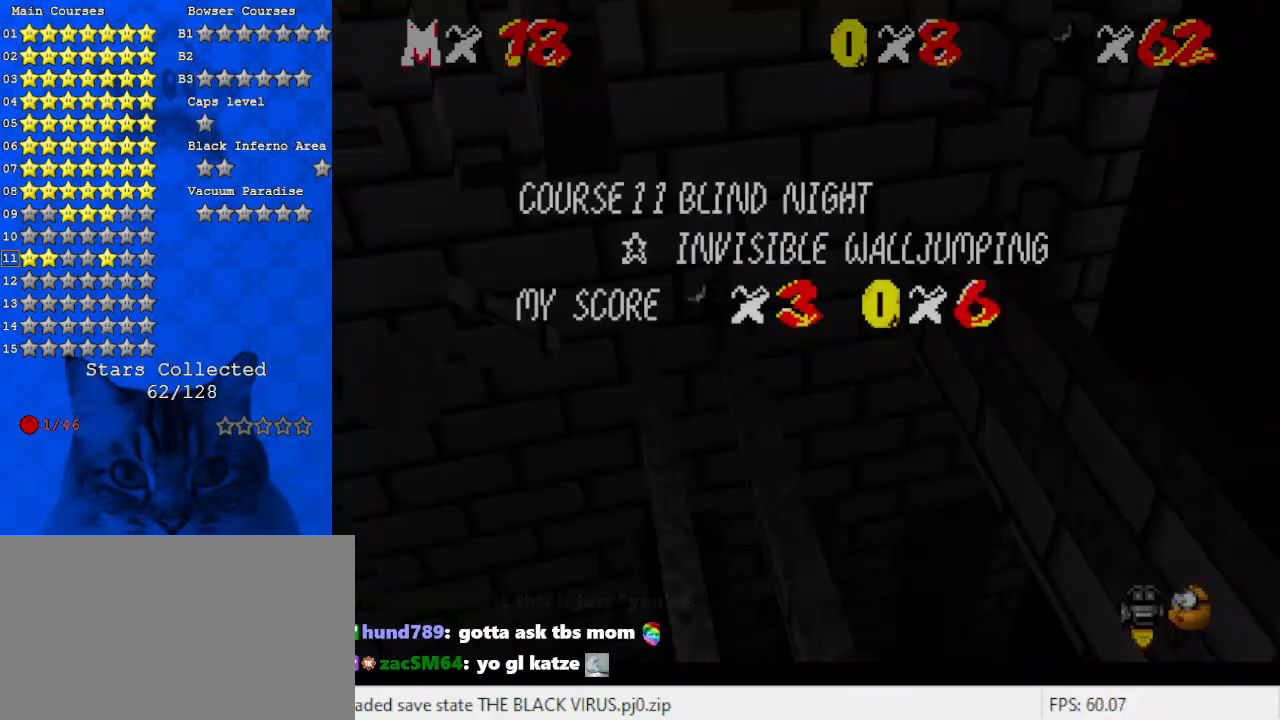
{"keys": ["left", "shift"], "events": [[33, "shift", "down"]]}
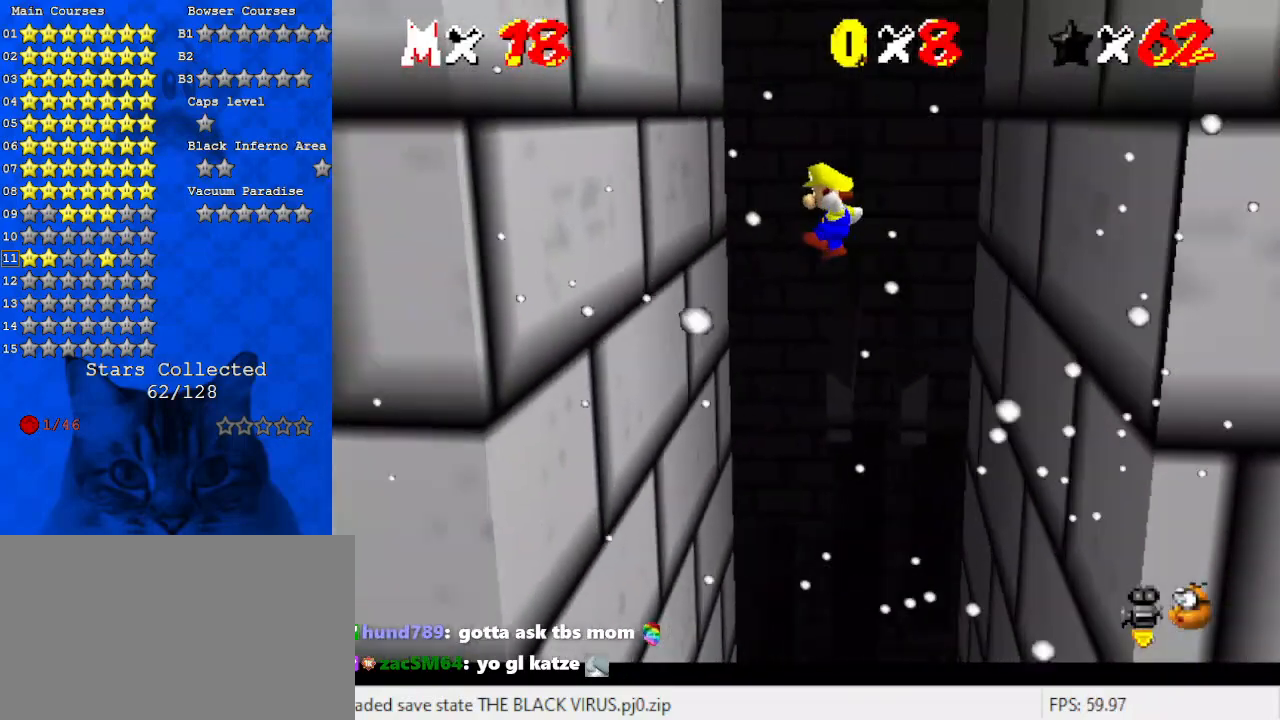
{"keys": ["left"], "events": [[467, "shift", "up"]]}
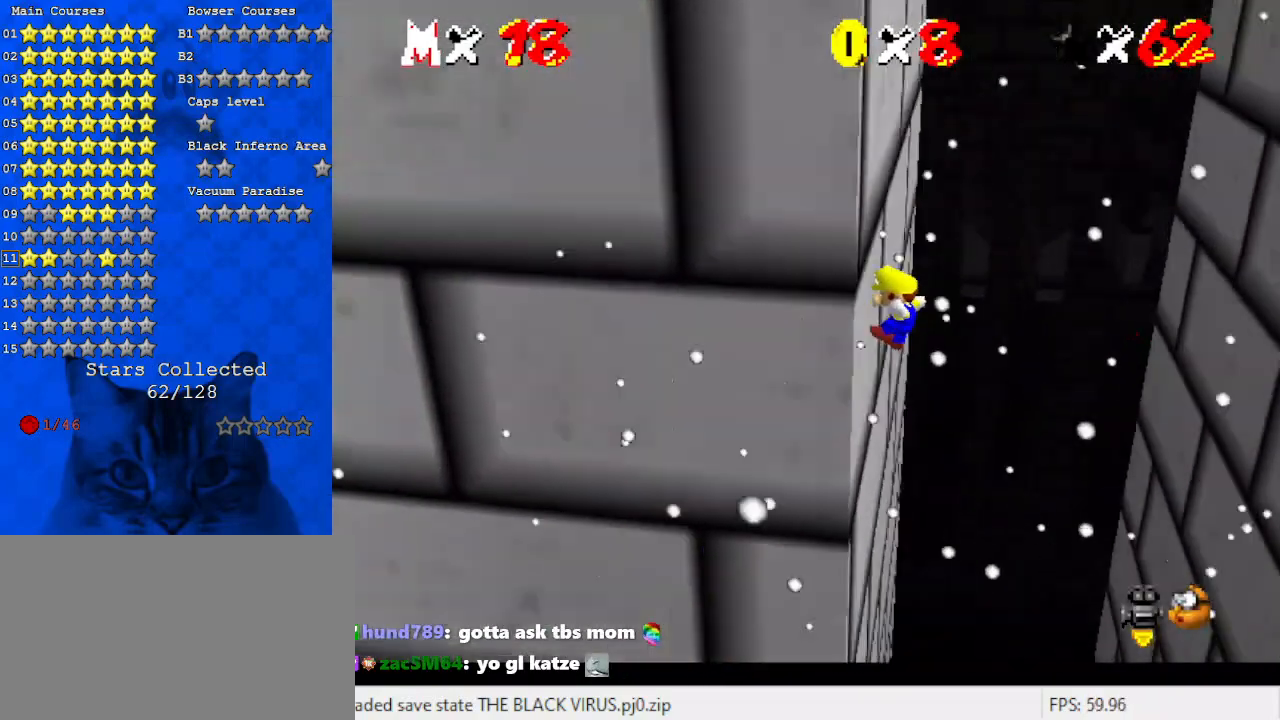
{"keys": ["right", "shift"], "events": [[33, "left", "up"], [67, "right", "down"], [67, "shift", "down"], [133, "return", "down"], [267, "return", "up"], [300, "shift", "up"], [400, "shift", "down"]]}
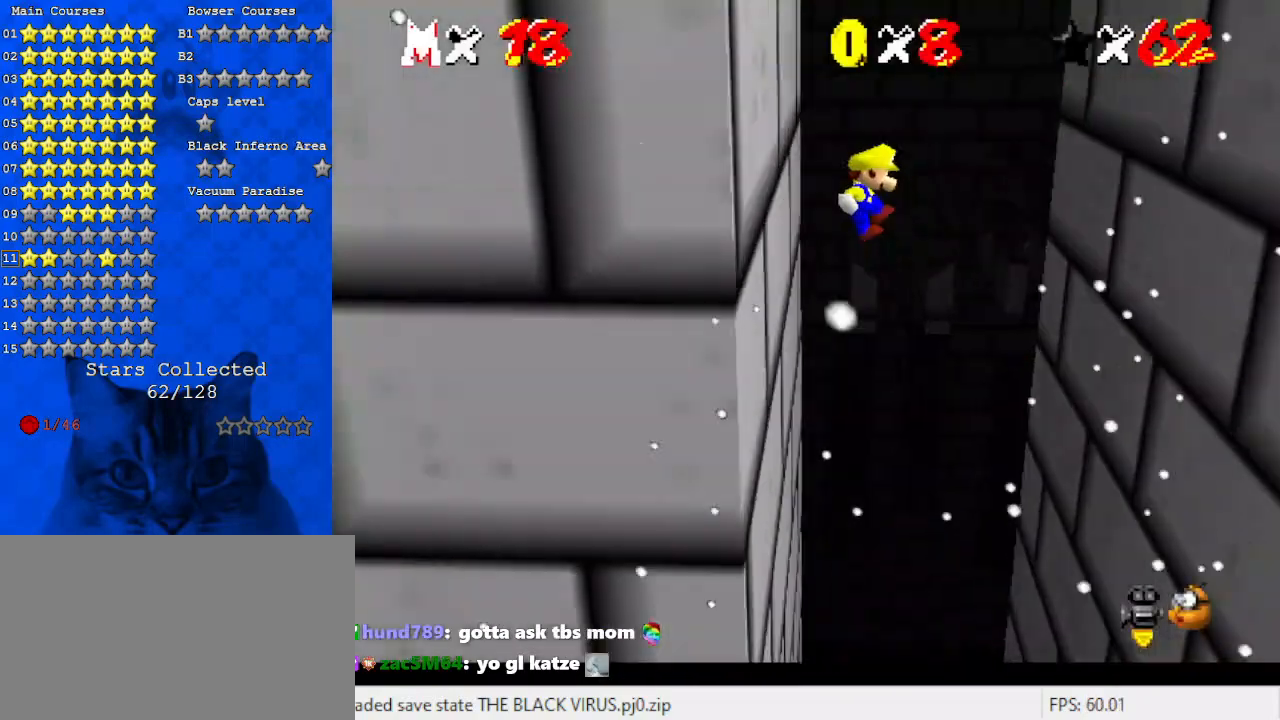
{"keys": ["right", "shift"], "events": []}